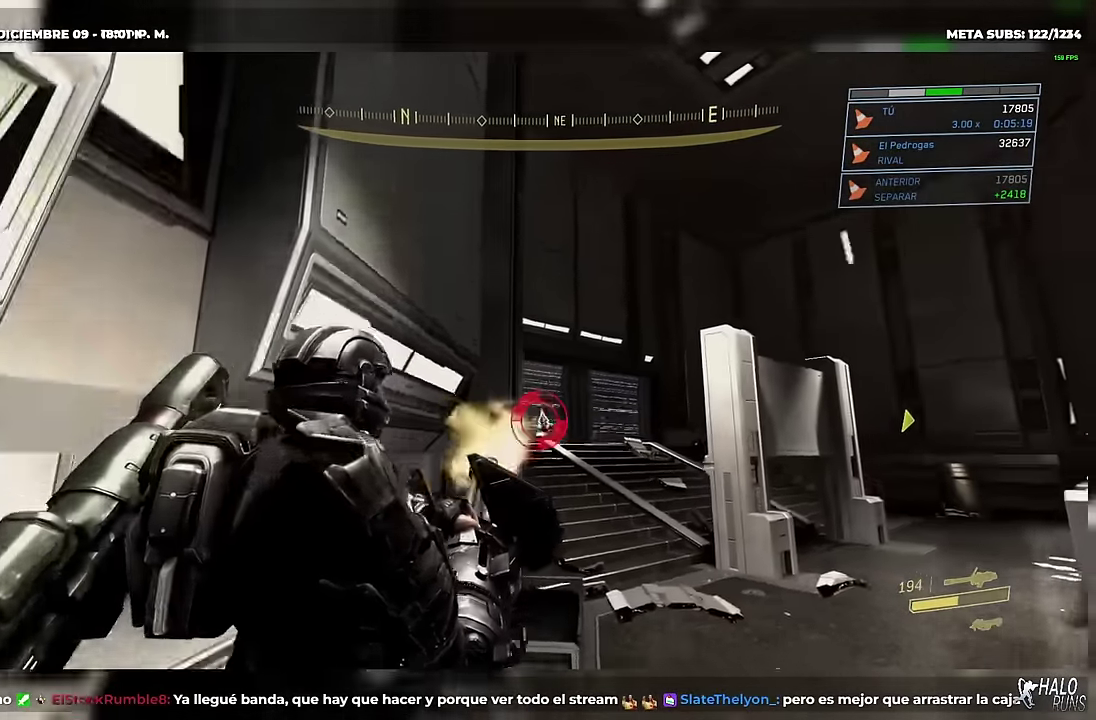
Gameplay with a controller (Xbox layout); each line is a JSON object with the inputs held at the frame after it. "button_events" lists button changes between this image and that frame as [ms after this image, input, new state], when the widget could be followed in between (sticks are given only as held states). Not read: A B DPAD_DOWN DPAD_LEFT DPAD_RIGHT DPAD_UP L3 R3 SELECT START X Y keyboard_mouse right_stick.
{"buttons": ["R2"], "left_stick": "right"}
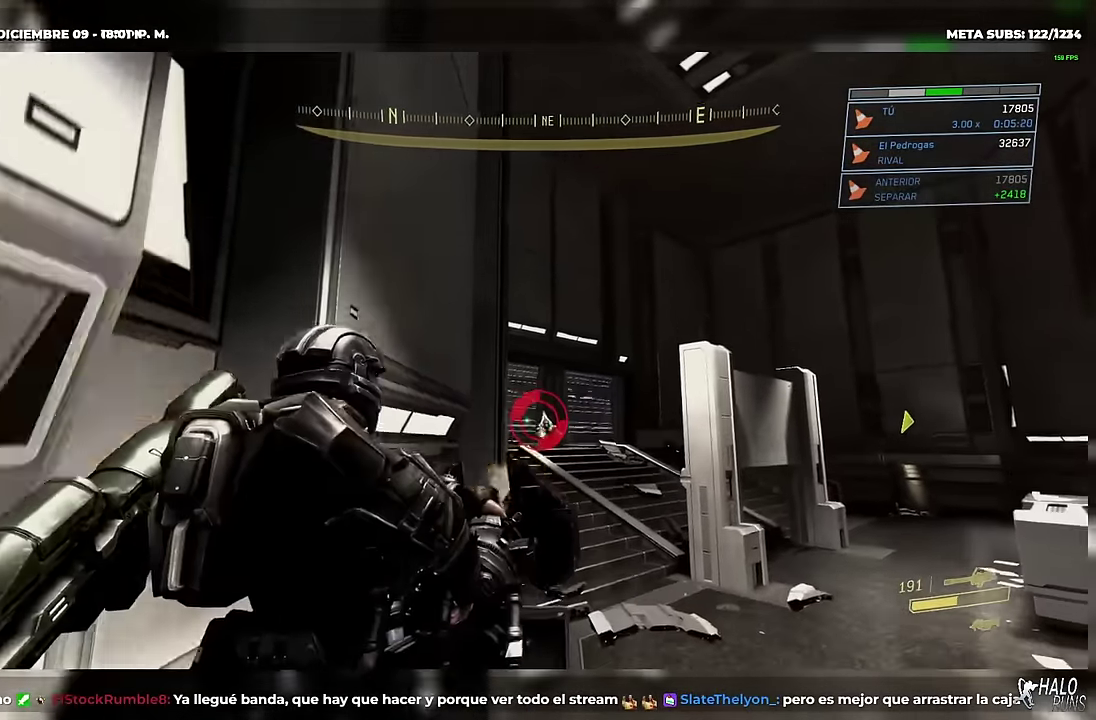
{"buttons": ["R2"], "left_stick": "right", "button_events": []}
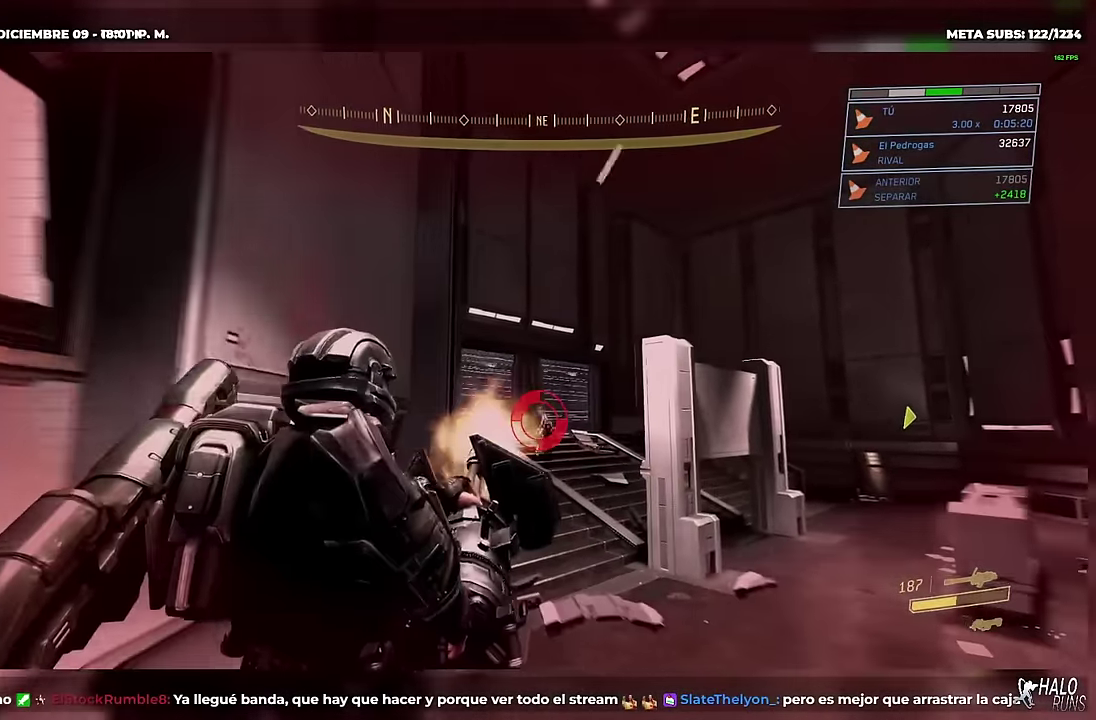
{"buttons": ["R2"], "left_stick": "up", "button_events": []}
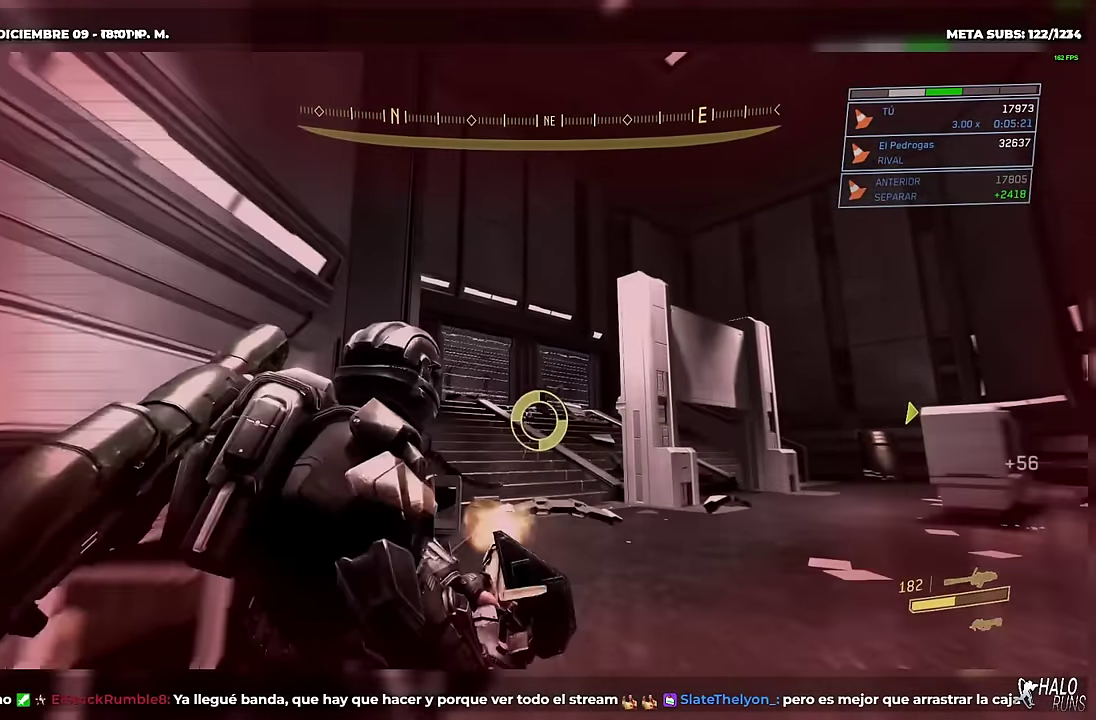
{"buttons": [], "left_stick": "right", "button_events": [[33, "R2", "up"]]}
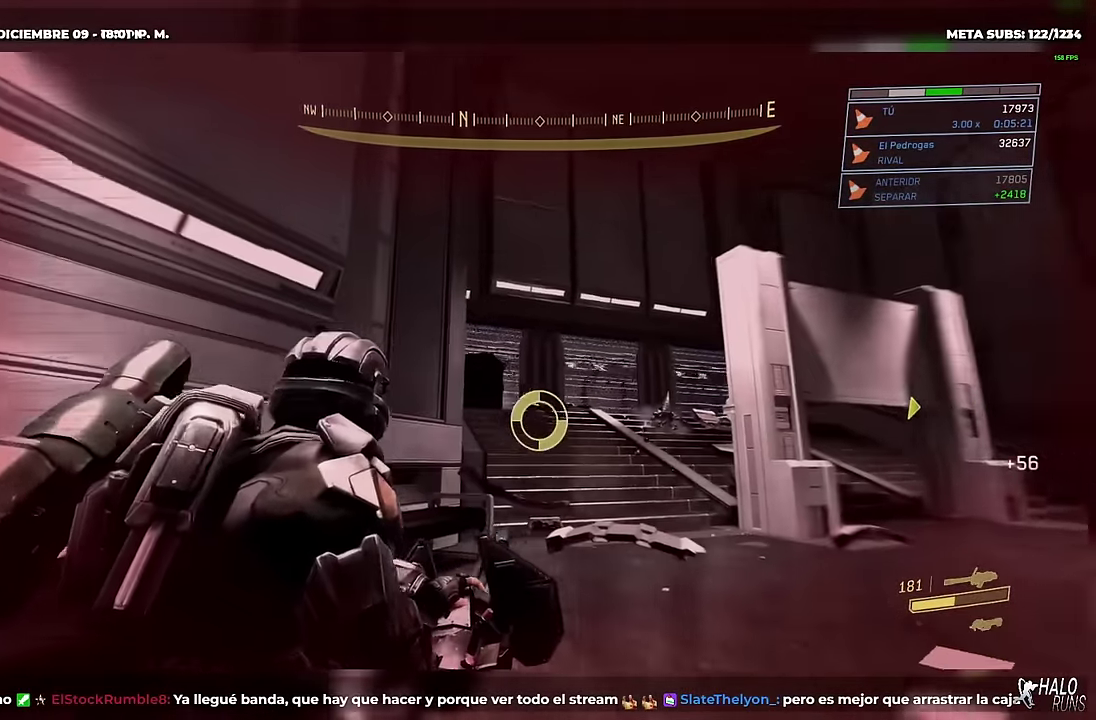
{"buttons": [], "left_stick": "left", "button_events": []}
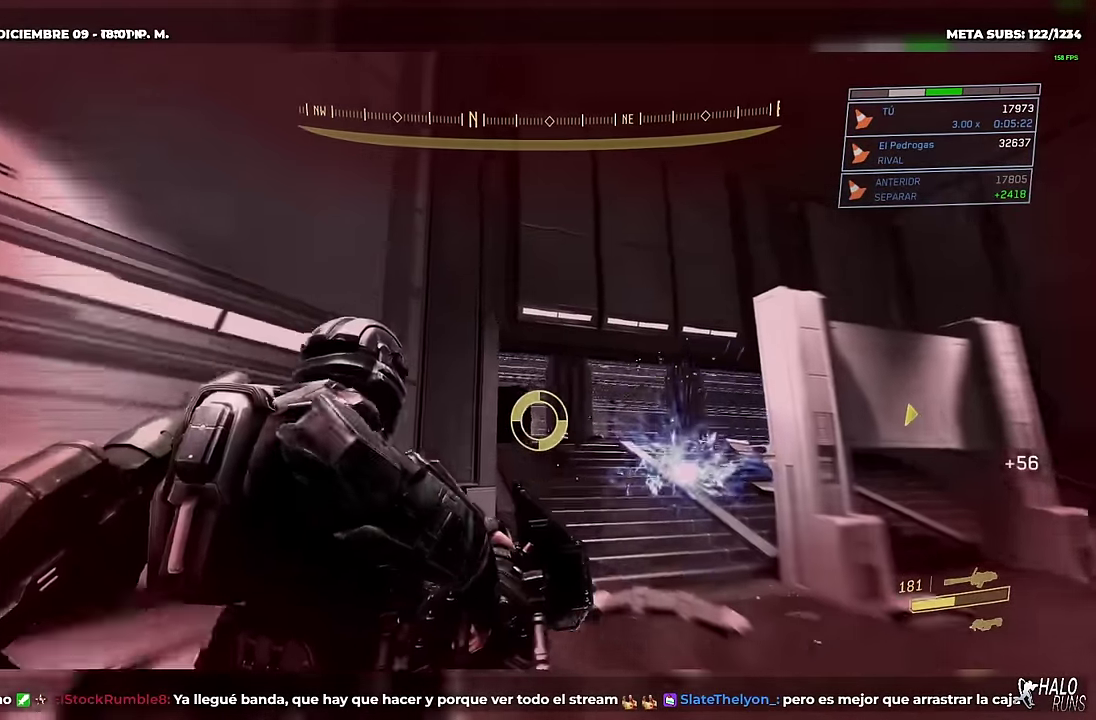
{"buttons": [], "left_stick": "left", "button_events": [[267, "R2", "down"], [384, "R2", "up"]]}
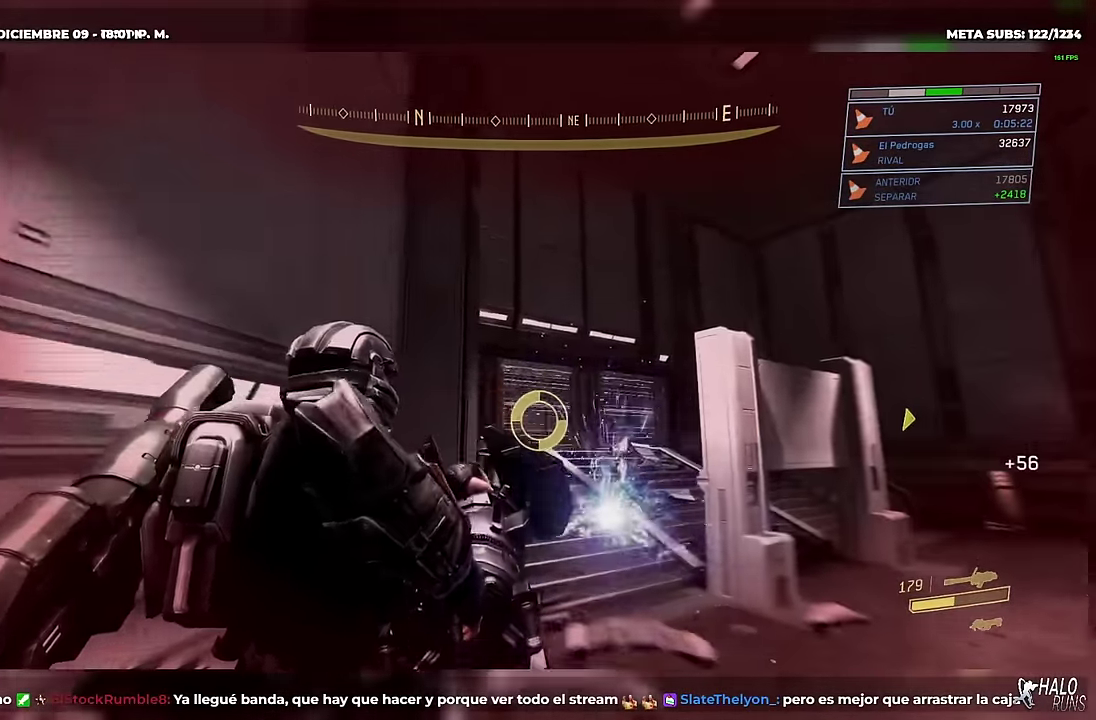
{"buttons": [], "left_stick": "right", "button_events": []}
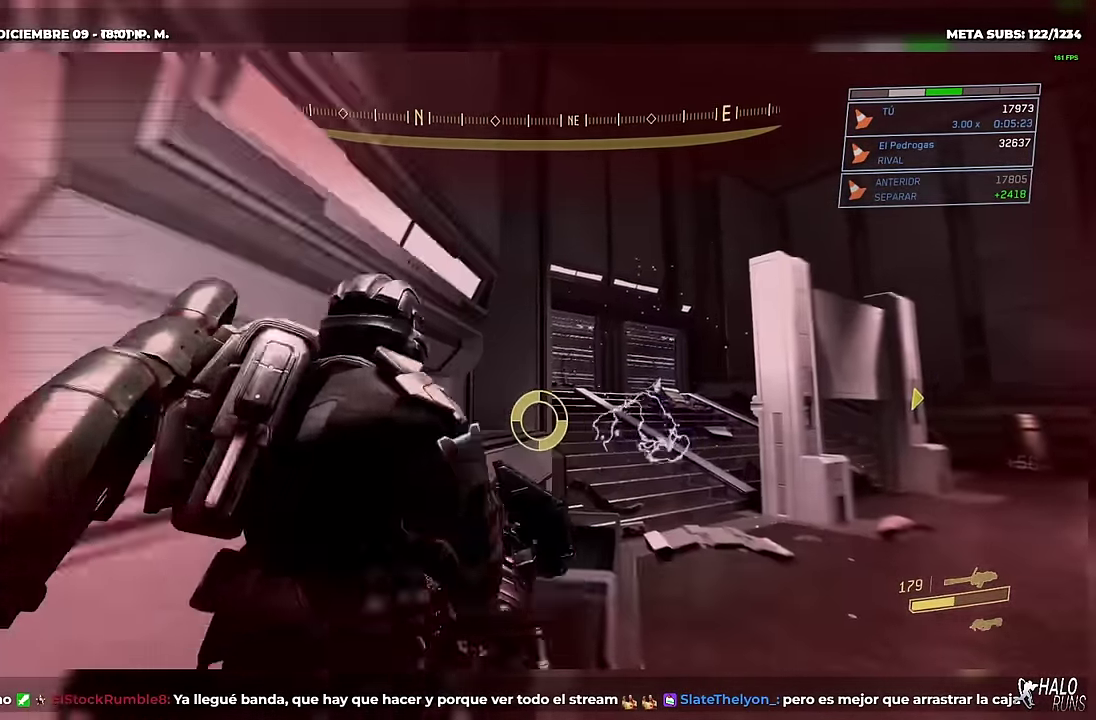
{"buttons": ["R2"], "left_stick": "right", "button_events": [[384, "R2", "down"]]}
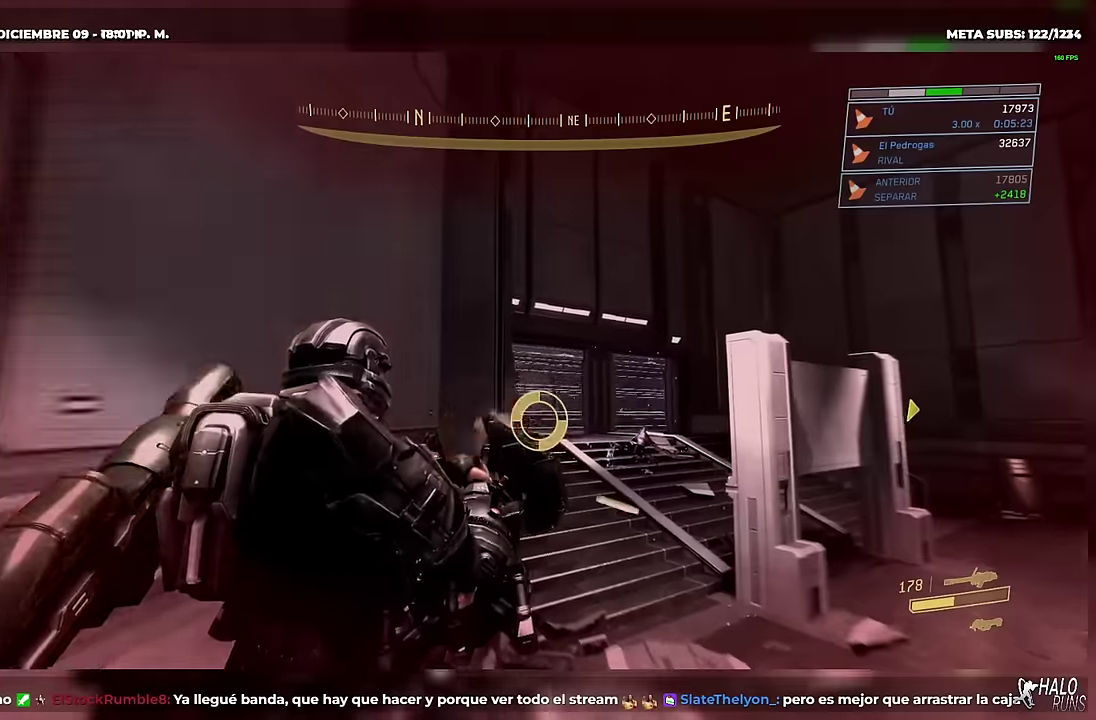
{"buttons": [], "left_stick": "center", "button_events": [[34, "R2", "up"], [151, "R2", "down"], [251, "R2", "up"]]}
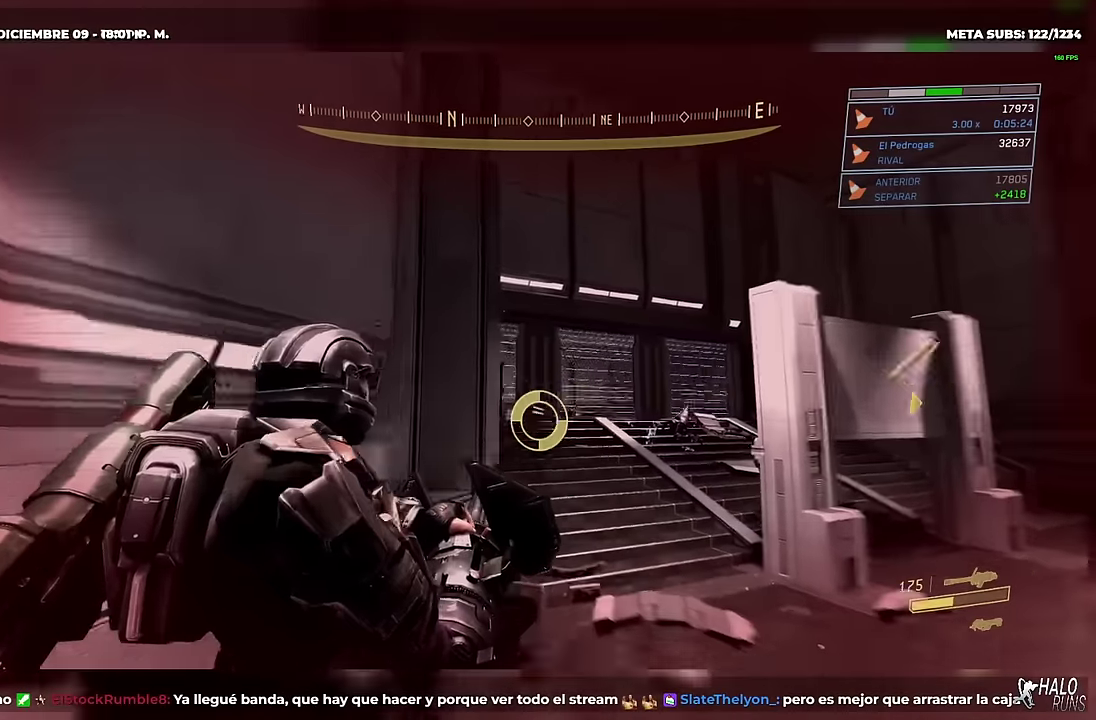
{"buttons": [], "left_stick": "down-left", "button_events": []}
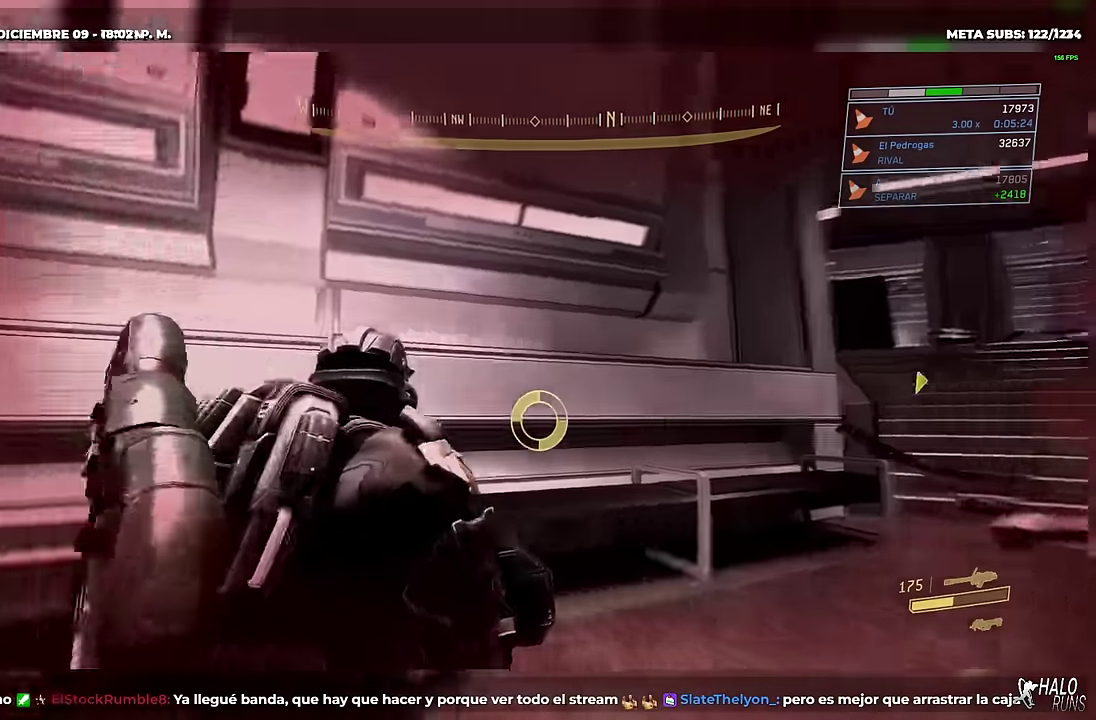
{"buttons": [], "left_stick": "up-left", "button_events": []}
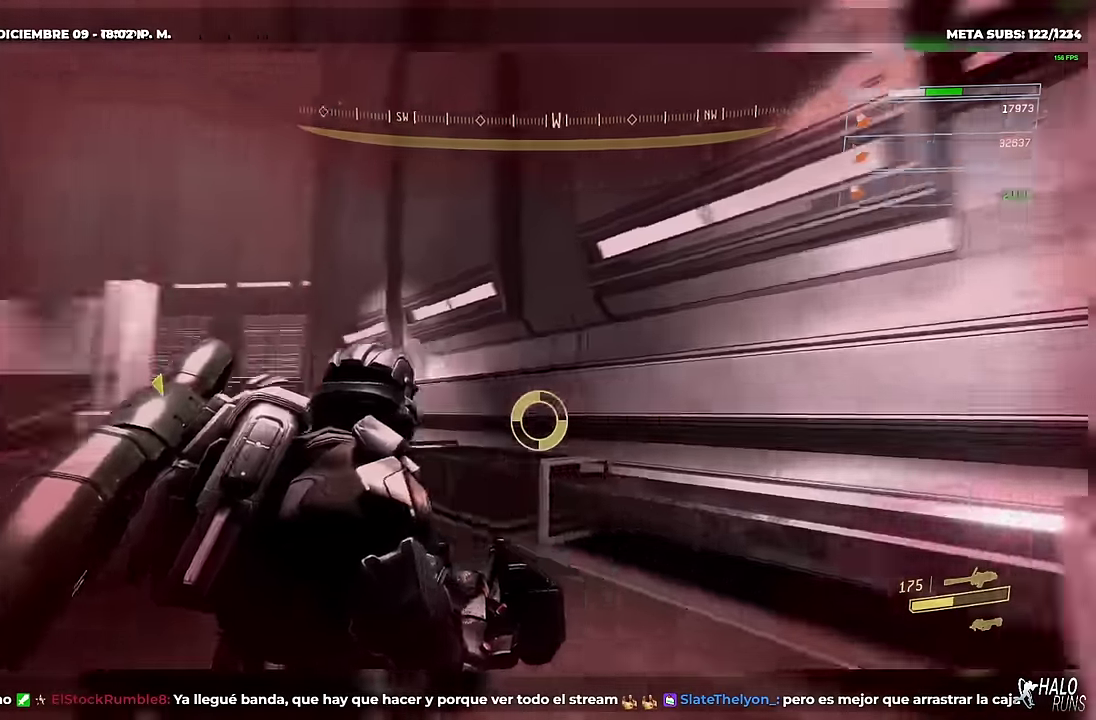
{"buttons": [], "left_stick": "up-right", "button_events": []}
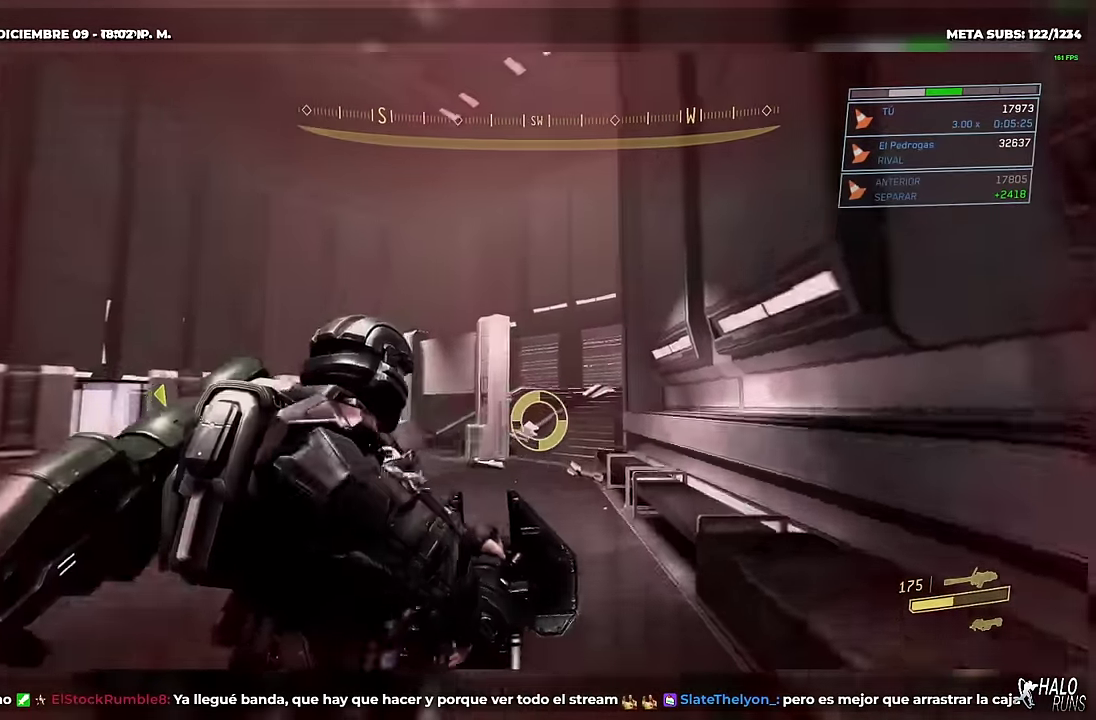
{"buttons": [], "left_stick": "center", "button_events": []}
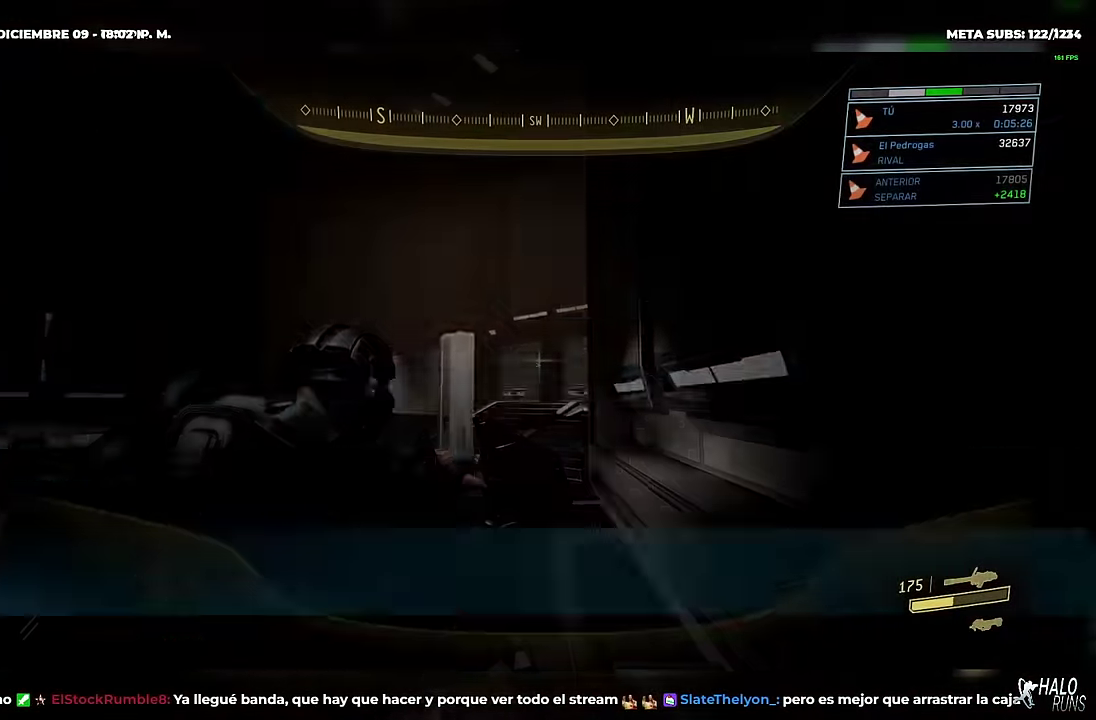
{"buttons": [], "left_stick": "center", "button_events": []}
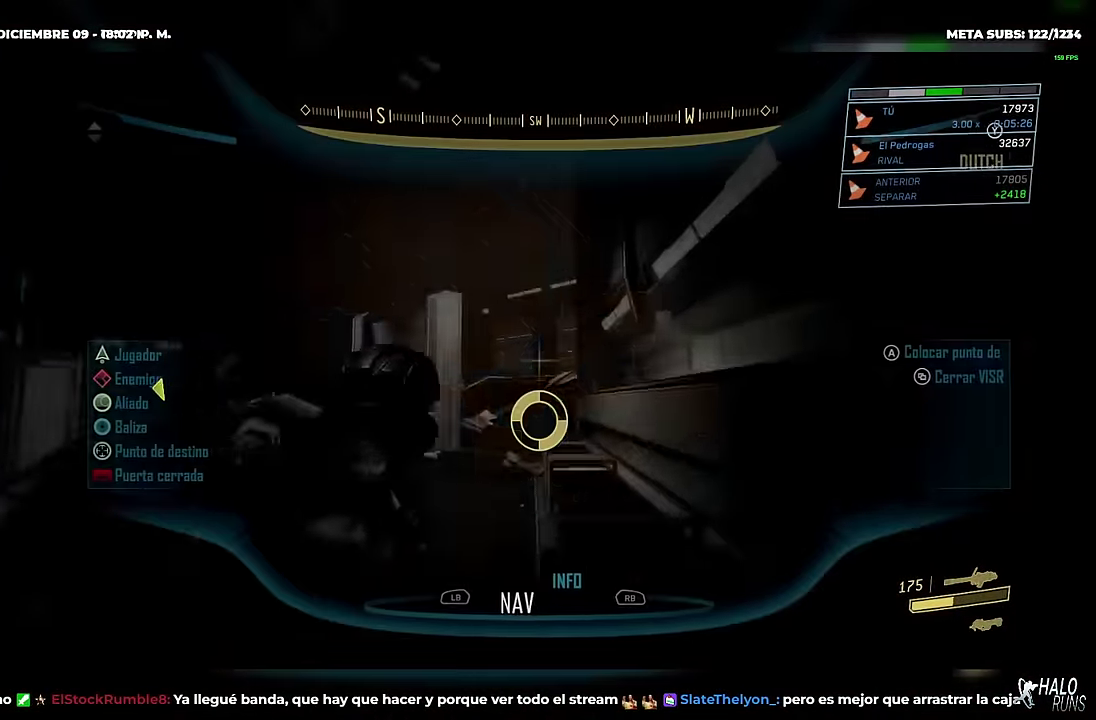
{"buttons": [], "left_stick": "down", "button_events": []}
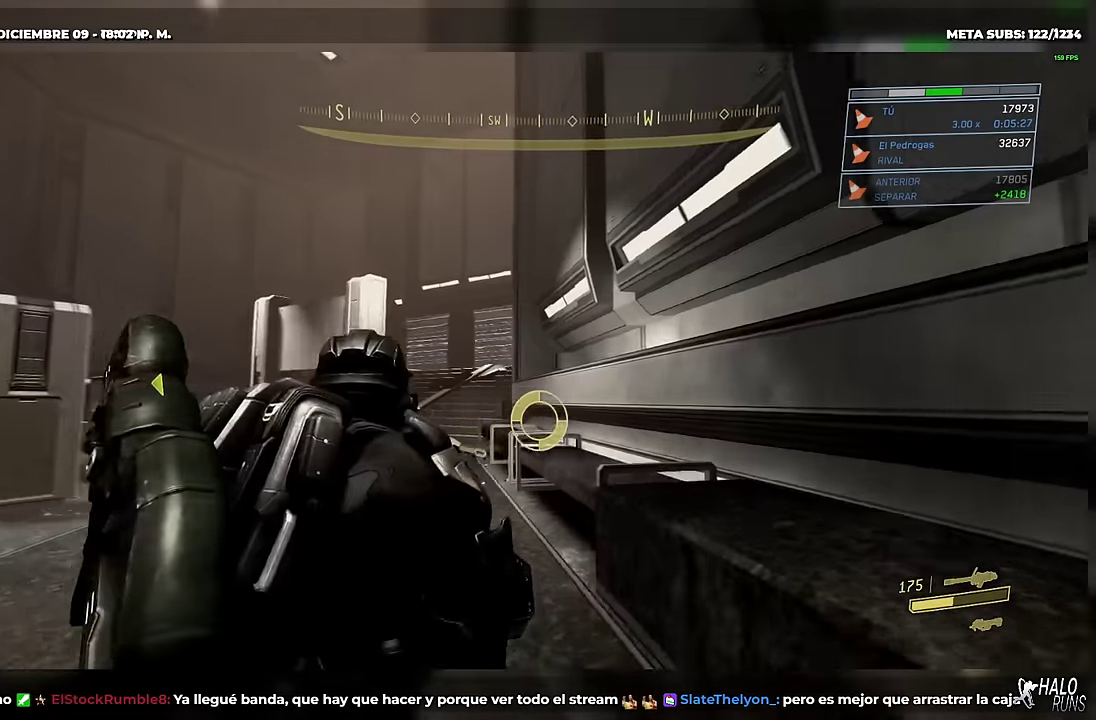
{"buttons": [], "left_stick": "down-right", "button_events": []}
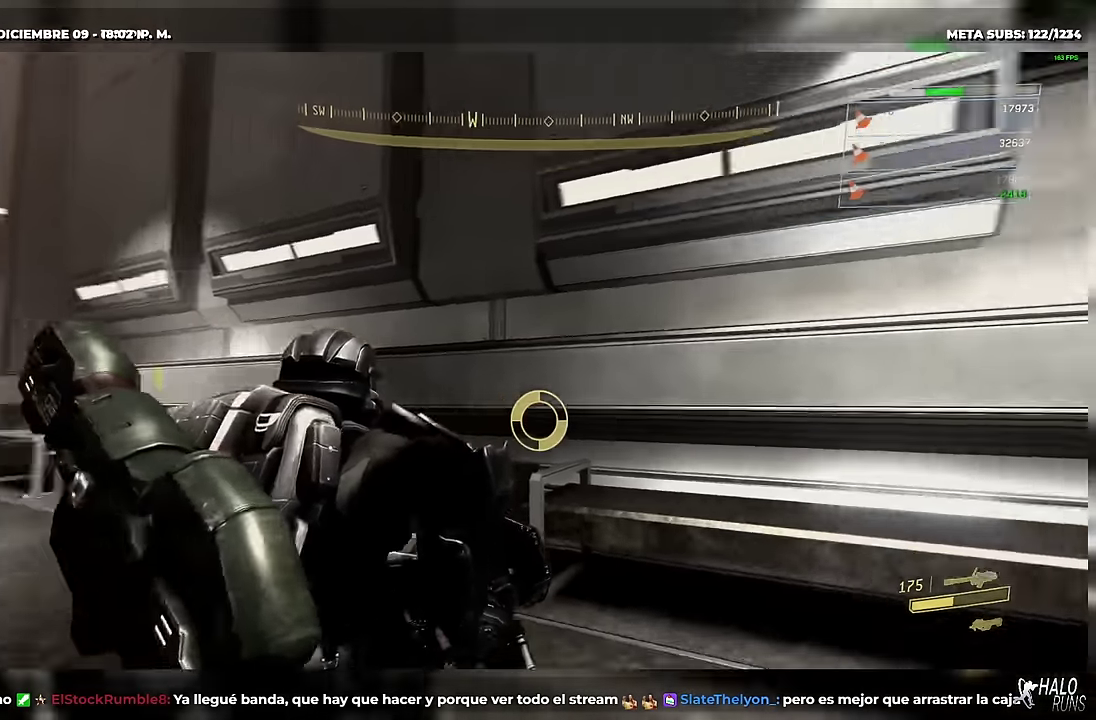
{"buttons": ["L2"], "left_stick": "up"}